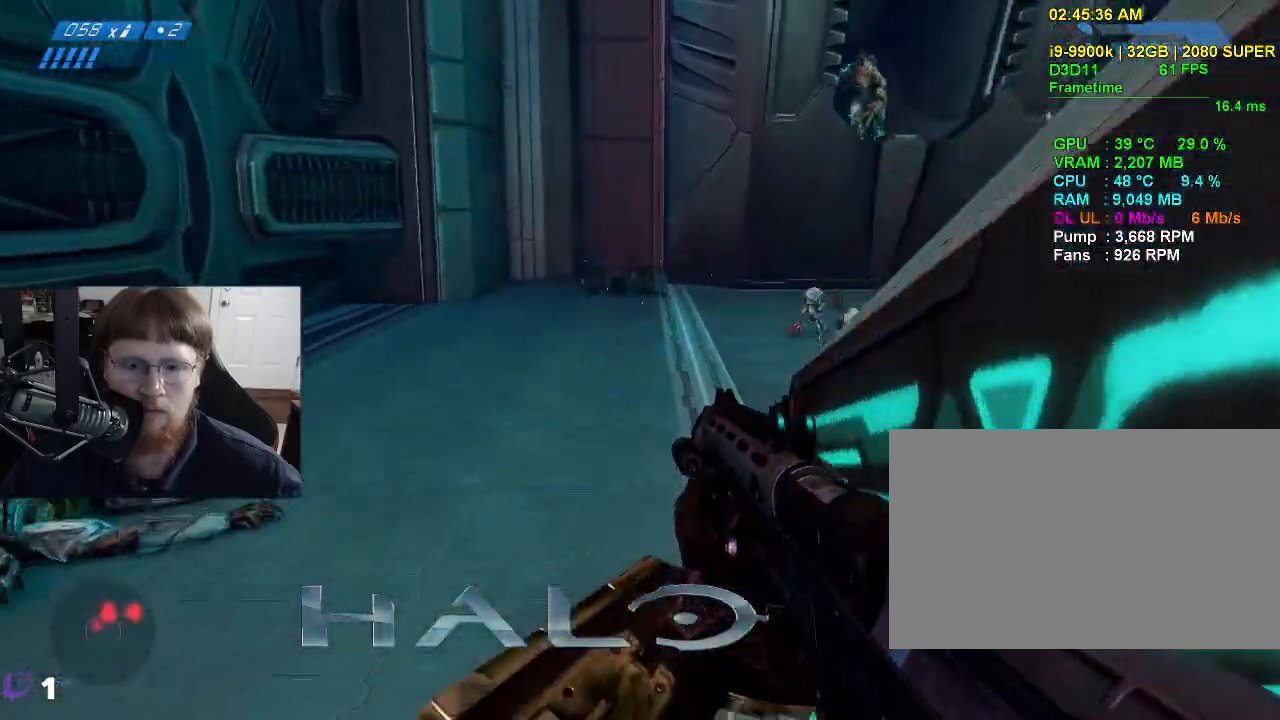
Gameplay with keyboard and mouse; each line is a JSON object with the keys and mouse buttons held at the frame after it. "events" lists presses ("down") and releases ("up") of "1", "2", "3", "4", "5", "a", "alt", "c", "caps_lock", "ctrl", "d", "e", "f", "g", "q", "r", "s", "shift", "space", "t", "tab", "v", "w", "x", "z", "mouse_left", "mouse_wheel" and "mouse_right" between this image and that frame as [ms after this image, input, new state], when the widget could be followed in between. "mouse_left", "mouse_wheel", "mouse_right" = the "left", "wheel", "right" buttons of the "mouse" list. No other keys are recorded. "wheel" means that the mouse wheel is clicked or scrolled. Not read: mouse_move.
{"keys": ["w"], "mouse": [], "events": [[17, "space", "down"], [150, "space", "up"]]}
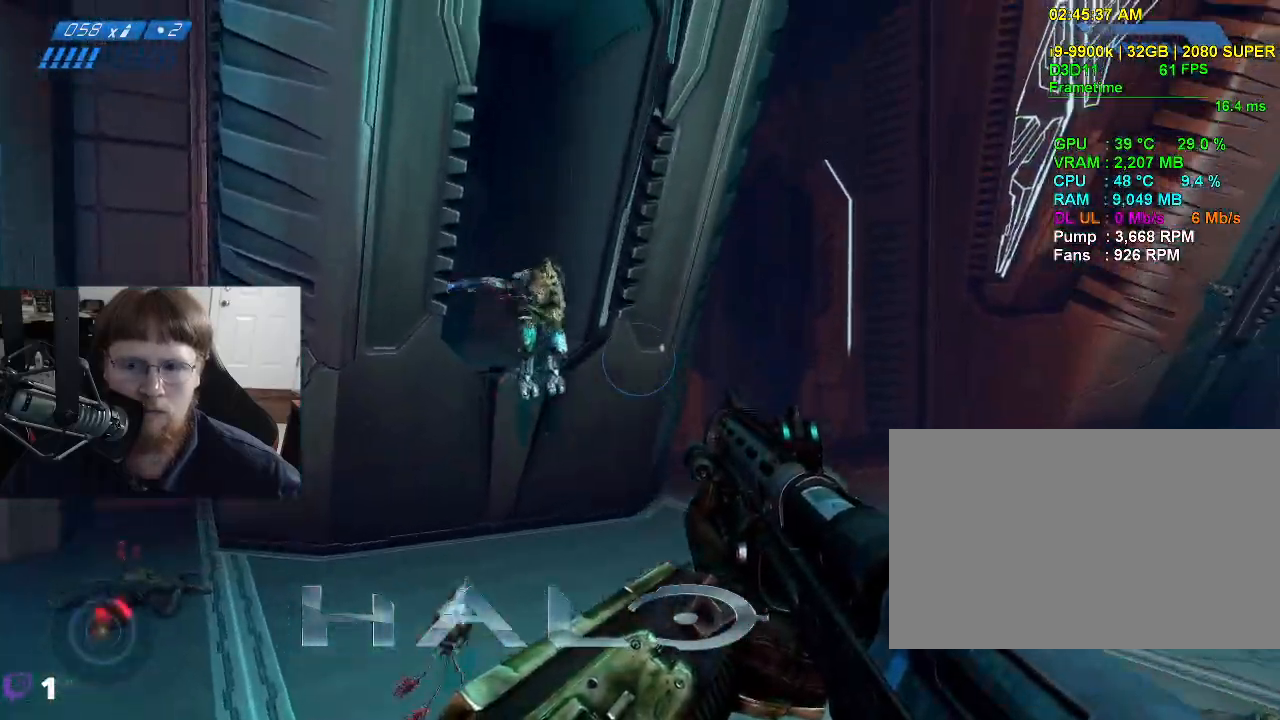
{"keys": ["a", "w"], "mouse": [], "events": [[167, "mouse_left", "down"], [317, "a", "down"], [317, "mouse_left", "up"]]}
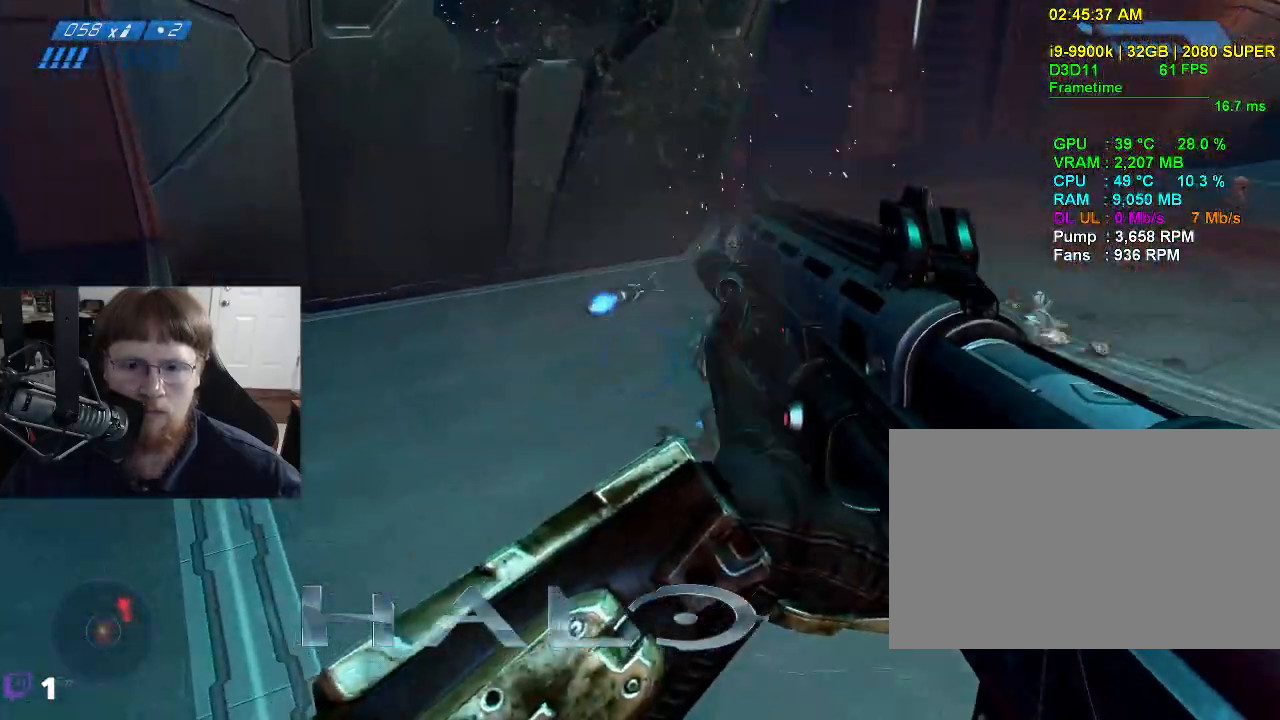
{"keys": ["a", "space", "w"], "mouse": [], "events": [[467, "space", "down"]]}
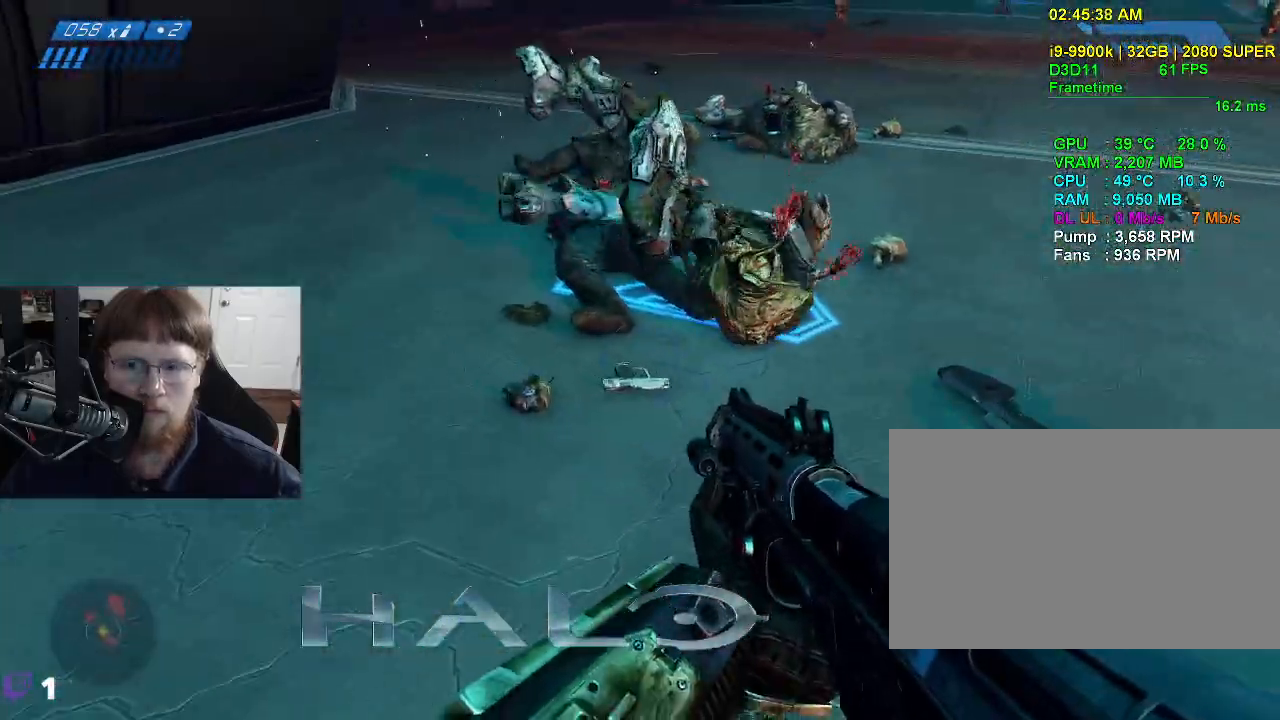
{"keys": ["a"], "mouse": [], "events": [[117, "space", "up"], [433, "w", "up"]]}
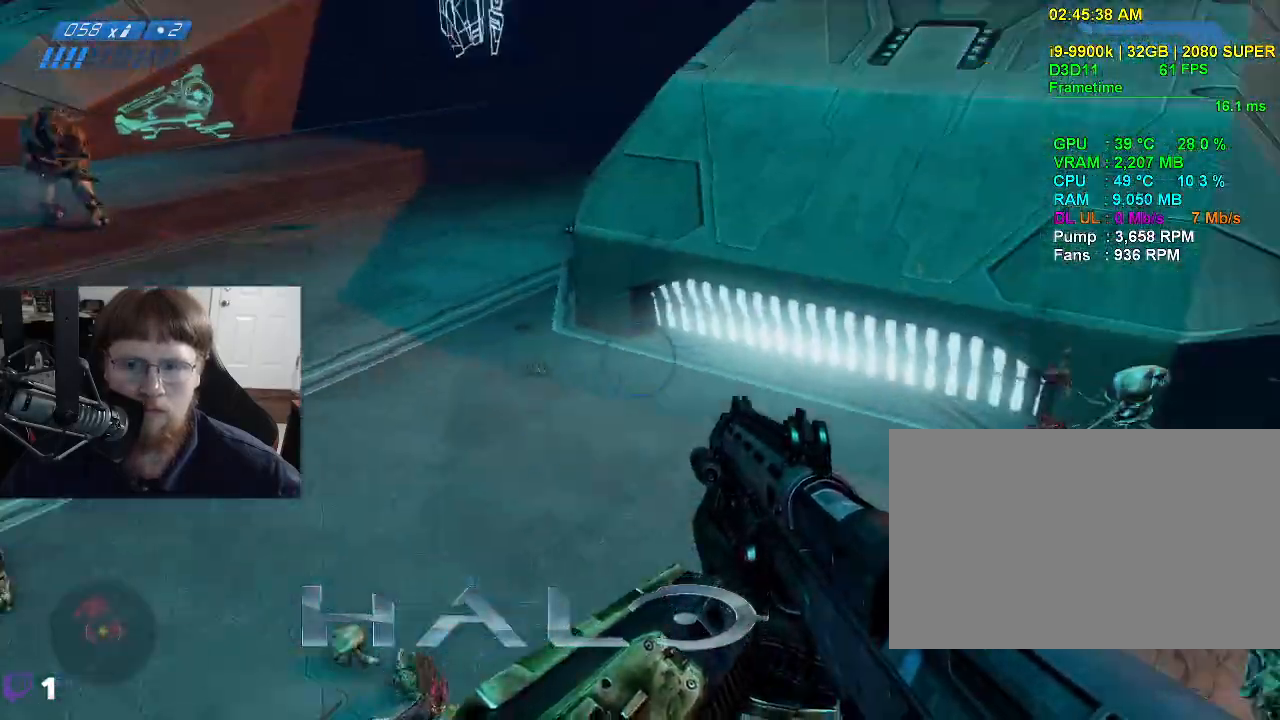
{"keys": ["a", "s"], "mouse": [], "events": [[167, "s", "down"]]}
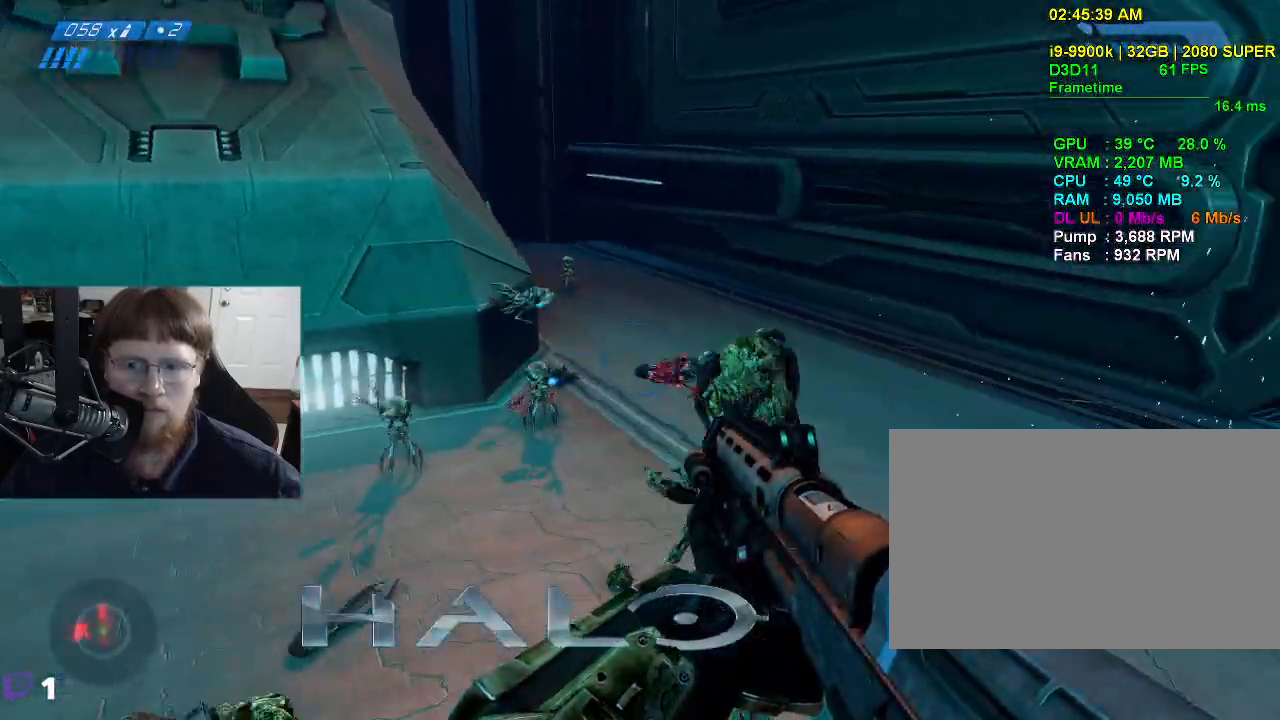
{"keys": ["a"], "mouse": [], "events": [[133, "mouse_left", "down"], [283, "mouse_left", "up"], [417, "s", "up"]]}
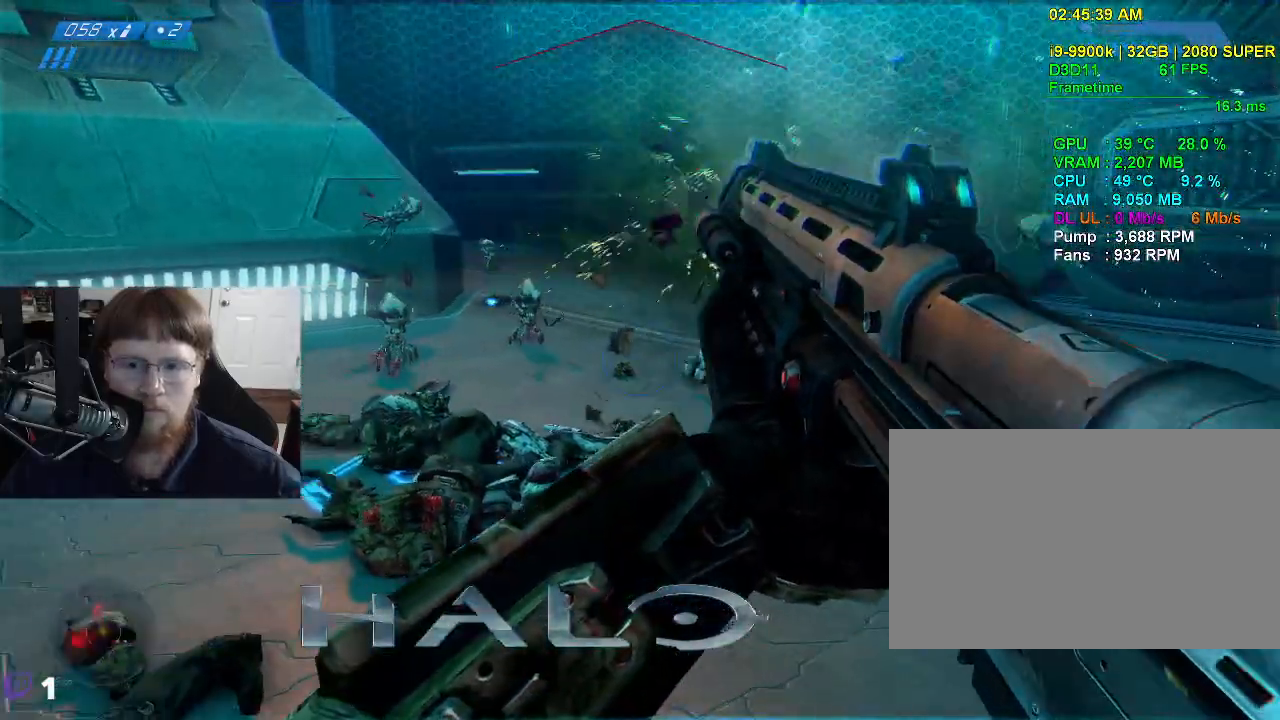
{"keys": ["w"], "mouse": [], "events": [[17, "space", "down"], [167, "space", "up"], [167, "w", "down"], [433, "a", "up"]]}
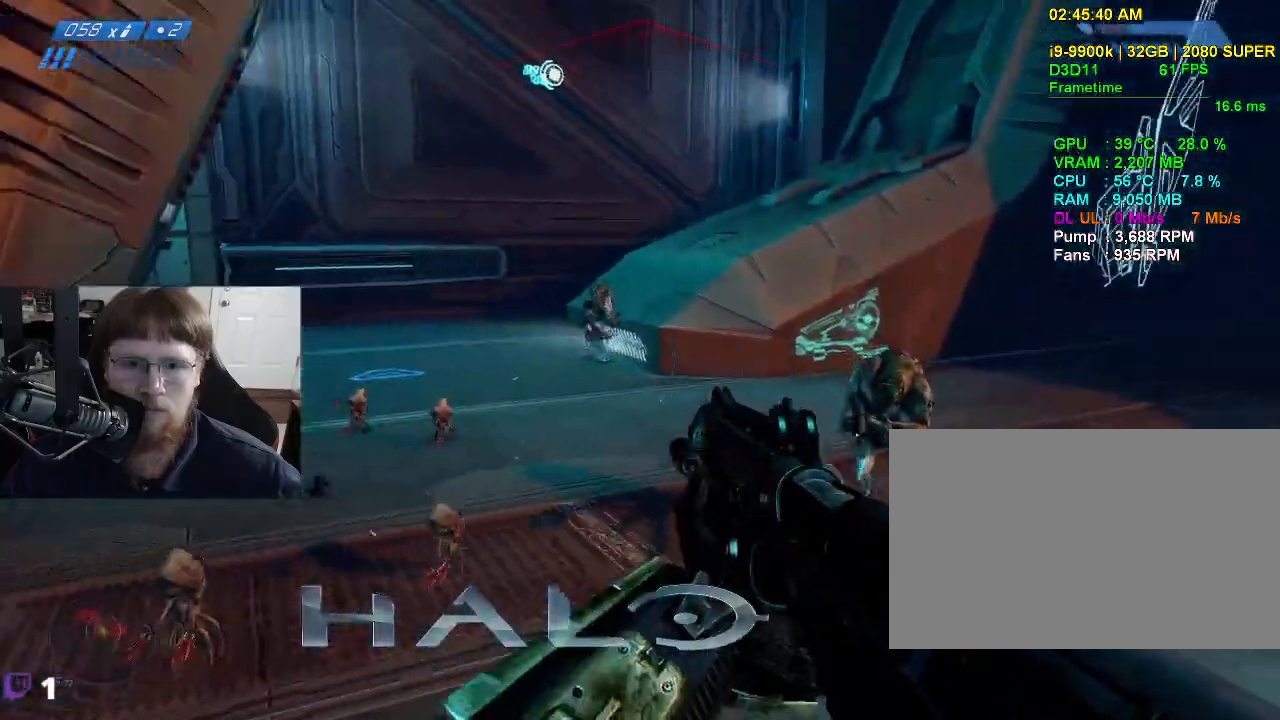
{"keys": ["w"], "mouse": [], "events": [[83, "r", "down"], [167, "r", "up"]]}
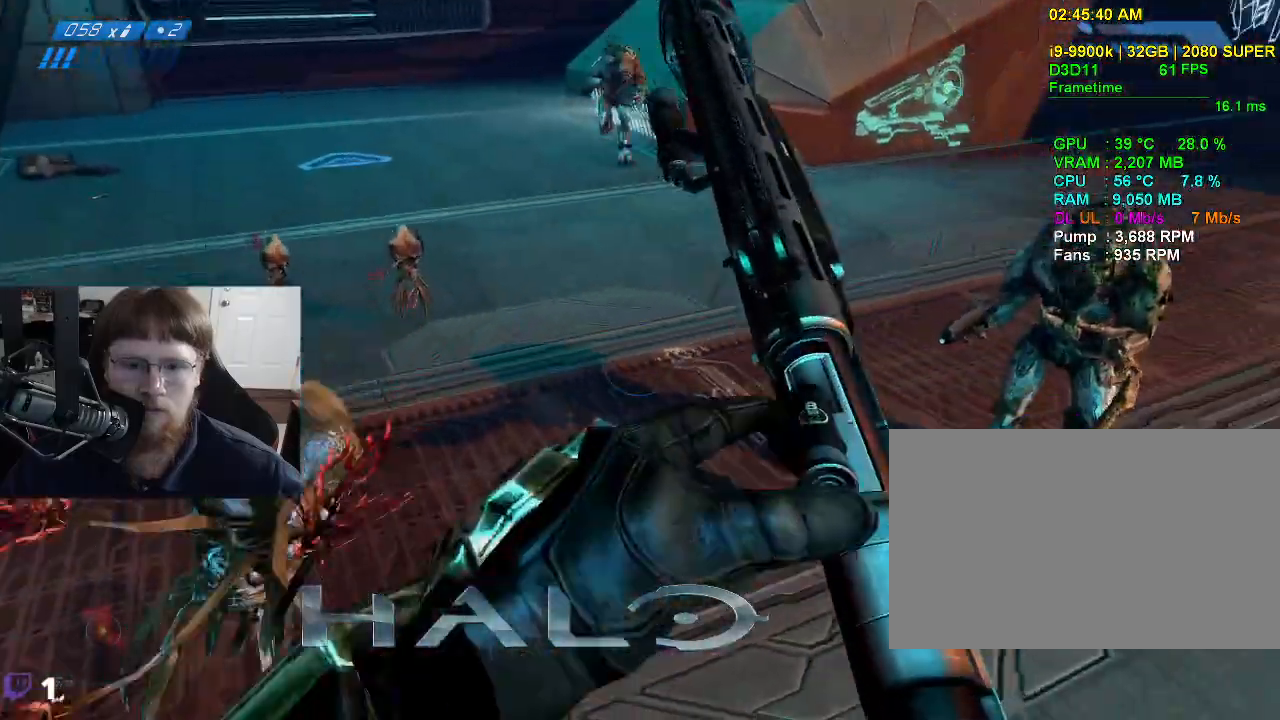
{"keys": ["space", "w"], "mouse": [], "events": [[100, "space", "down"], [183, "space", "up"], [417, "space", "down"]]}
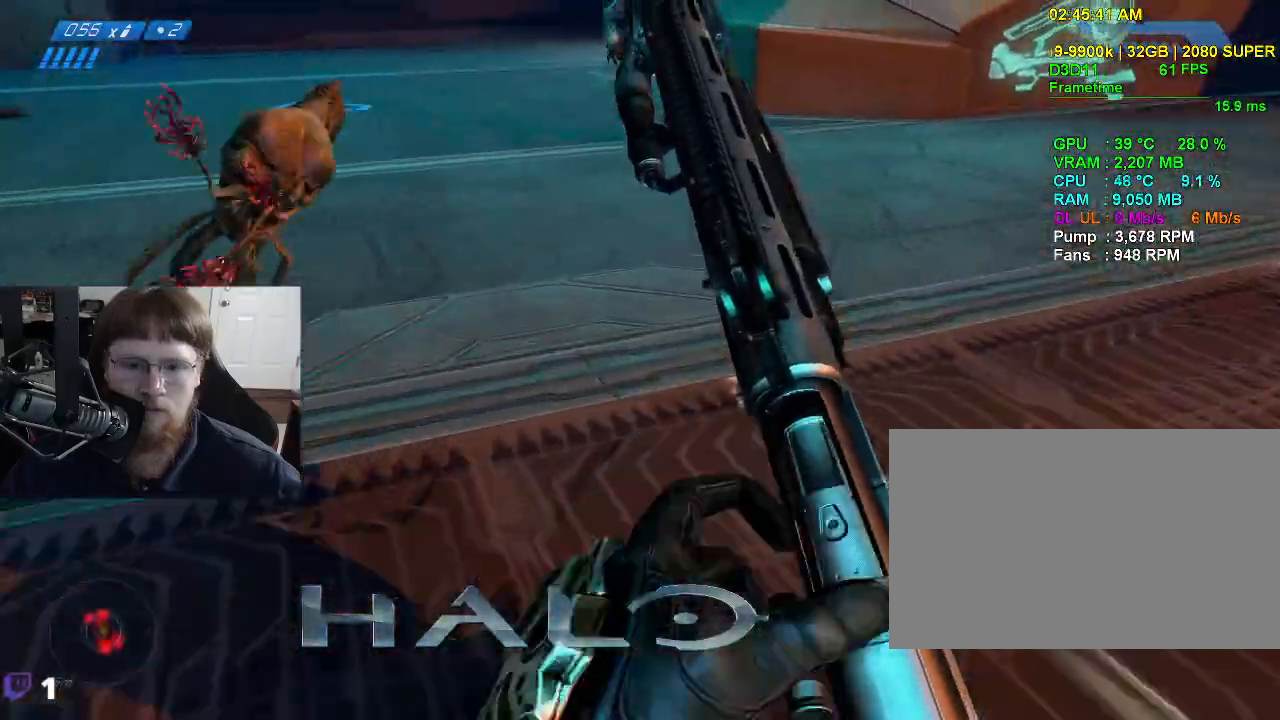
{"keys": ["a", "w"], "mouse": [], "events": [[167, "space", "up"], [350, "a", "down"]]}
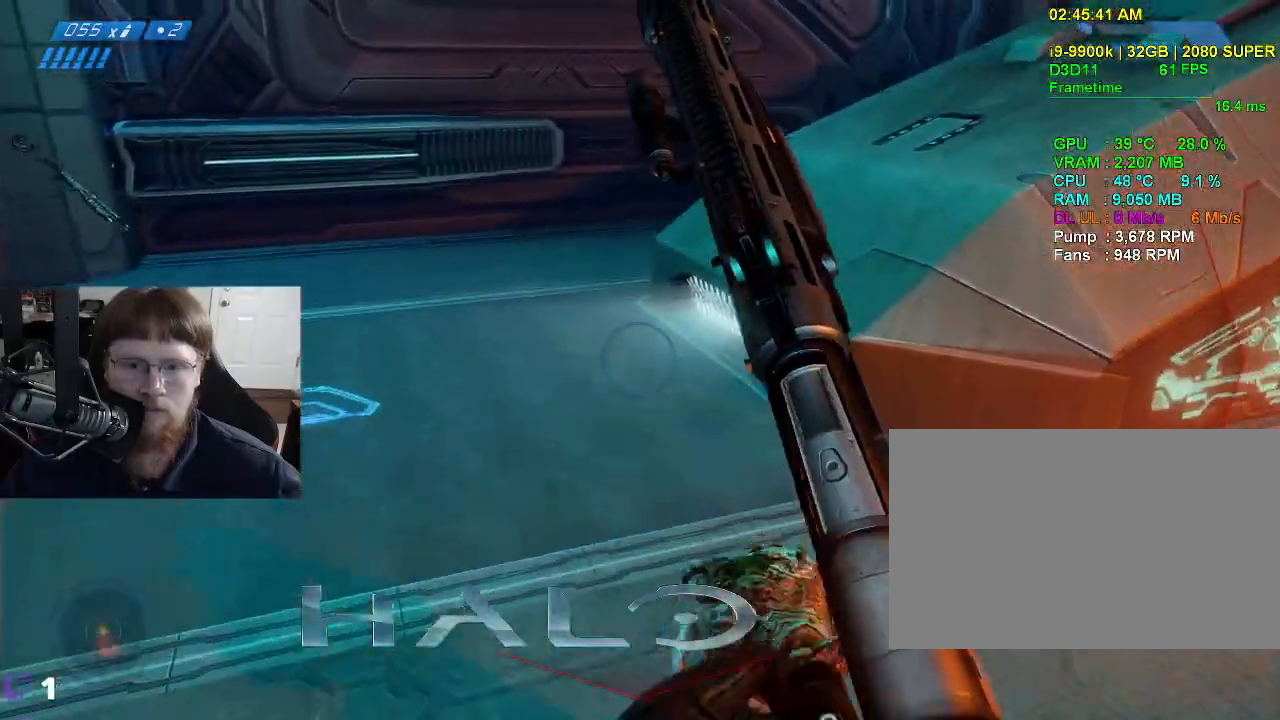
{"keys": ["a", "w"], "mouse": [], "events": []}
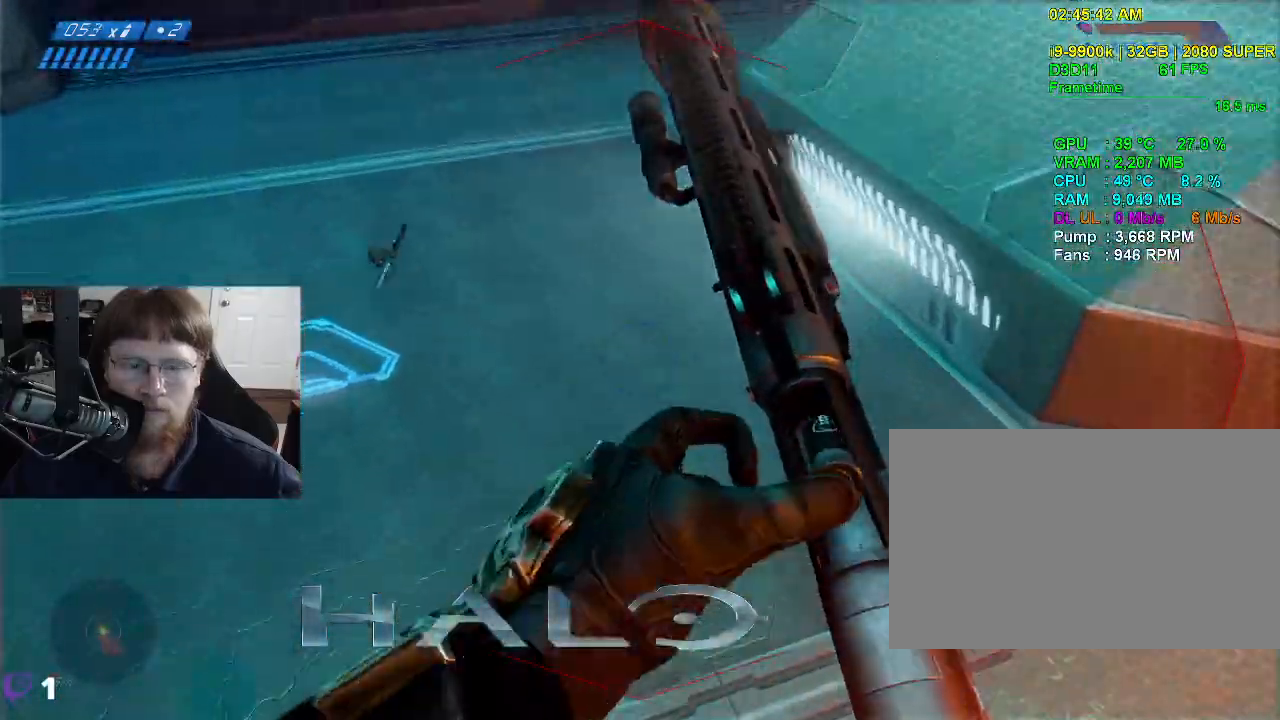
{"keys": ["w"], "mouse": [], "events": [[183, "a", "up"]]}
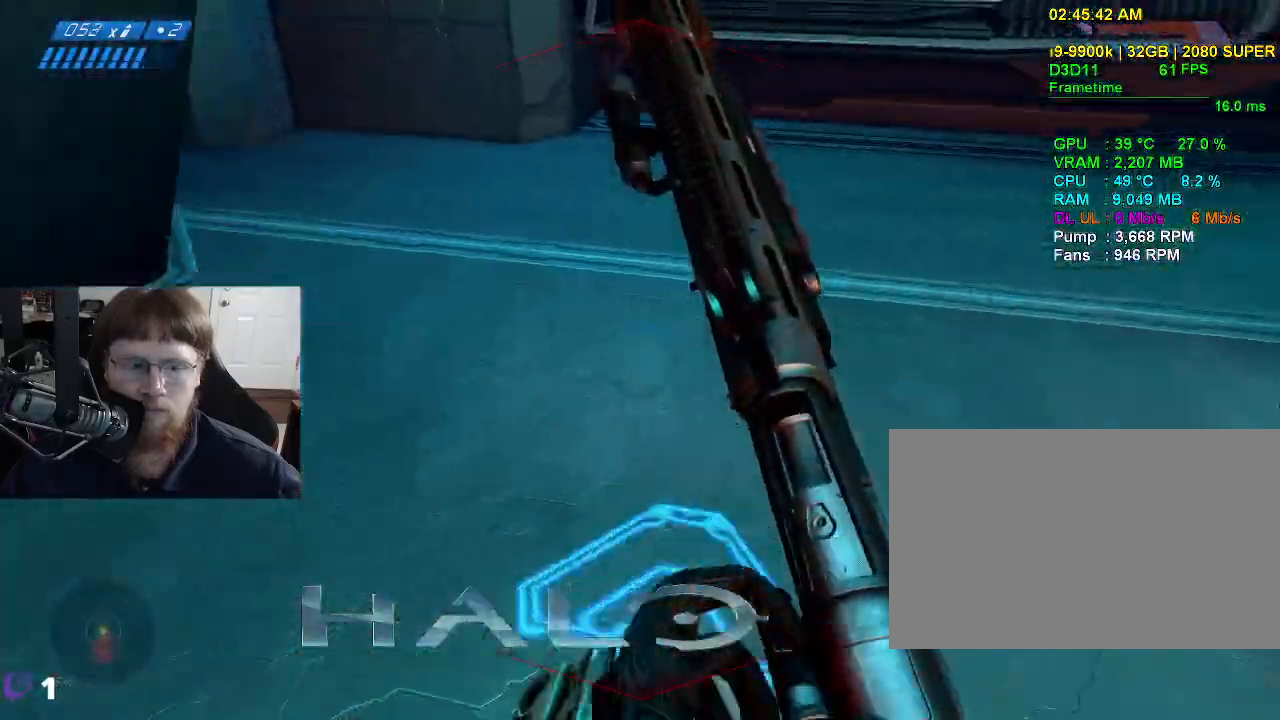
{"keys": ["s", "space"], "mouse": [], "events": [[67, "d", "down"], [117, "w", "up"], [300, "s", "down"], [350, "d", "up"], [433, "space", "down"]]}
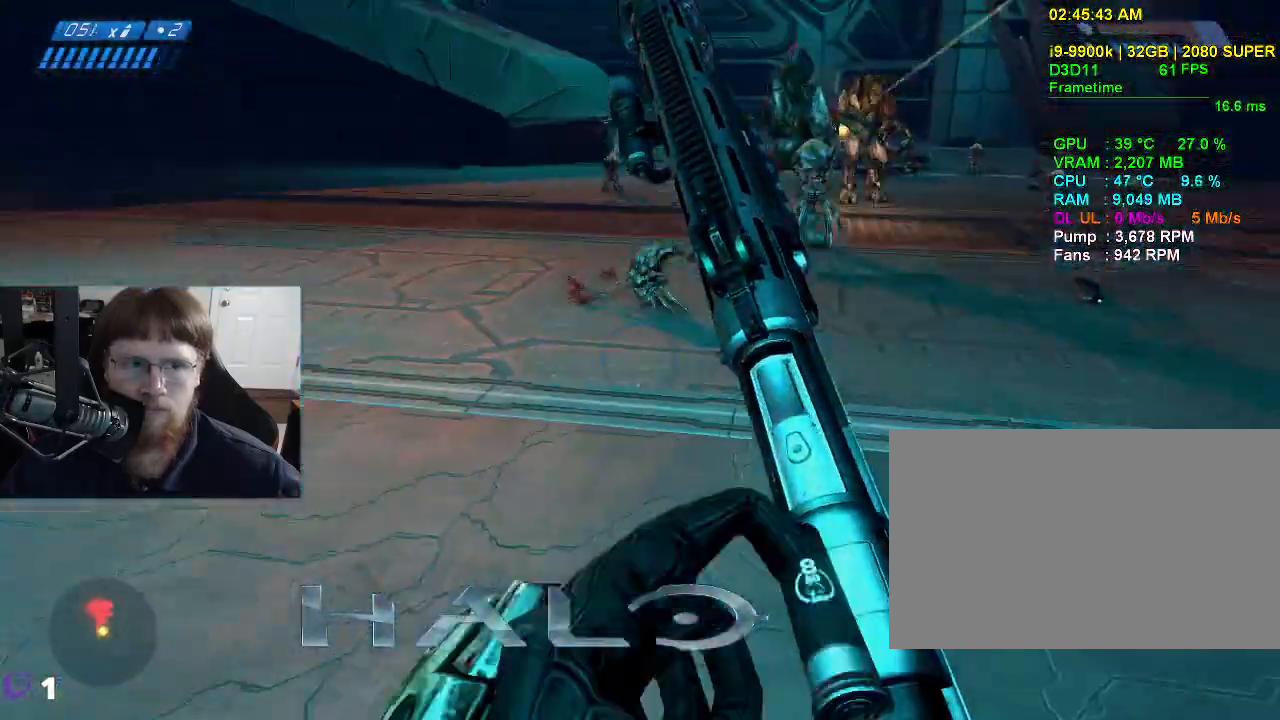
{"keys": ["s"], "mouse": [], "events": [[83, "space", "up"]]}
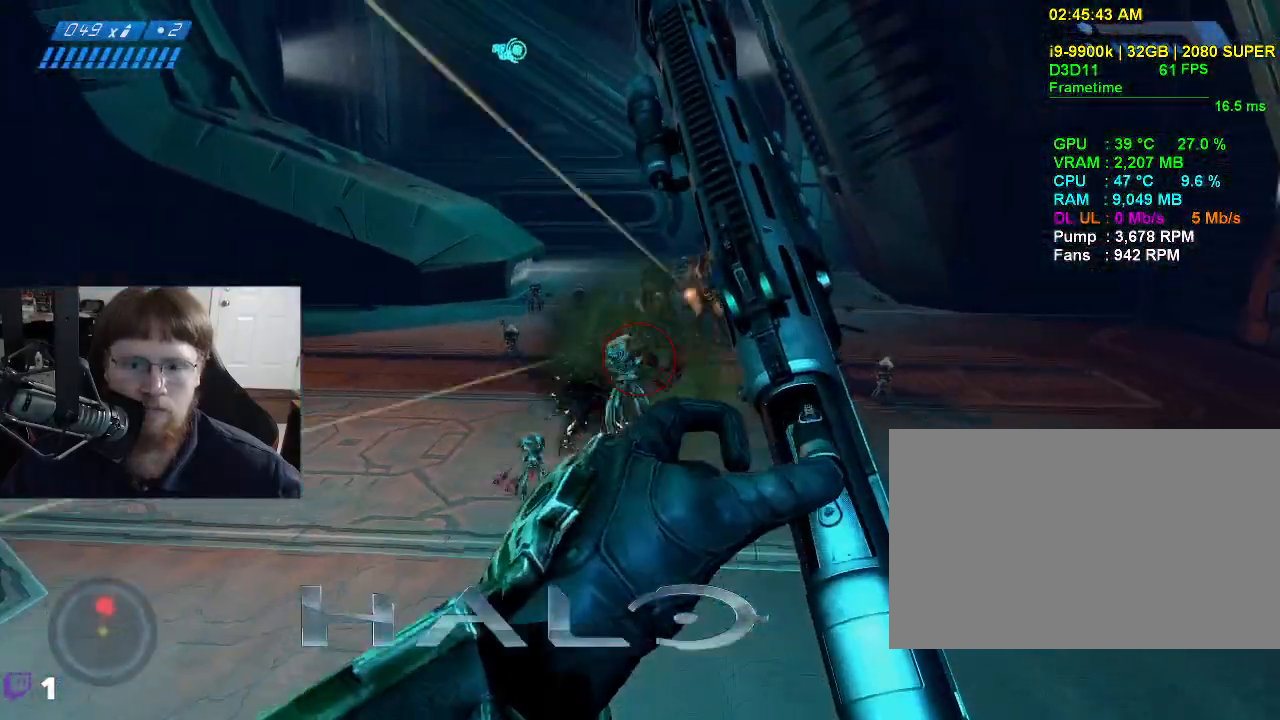
{"keys": ["s"], "mouse": [], "events": [[100, "mouse_left", "down"], [183, "mouse_left", "up"], [283, "mouse_left", "down"], [383, "mouse_left", "up"]]}
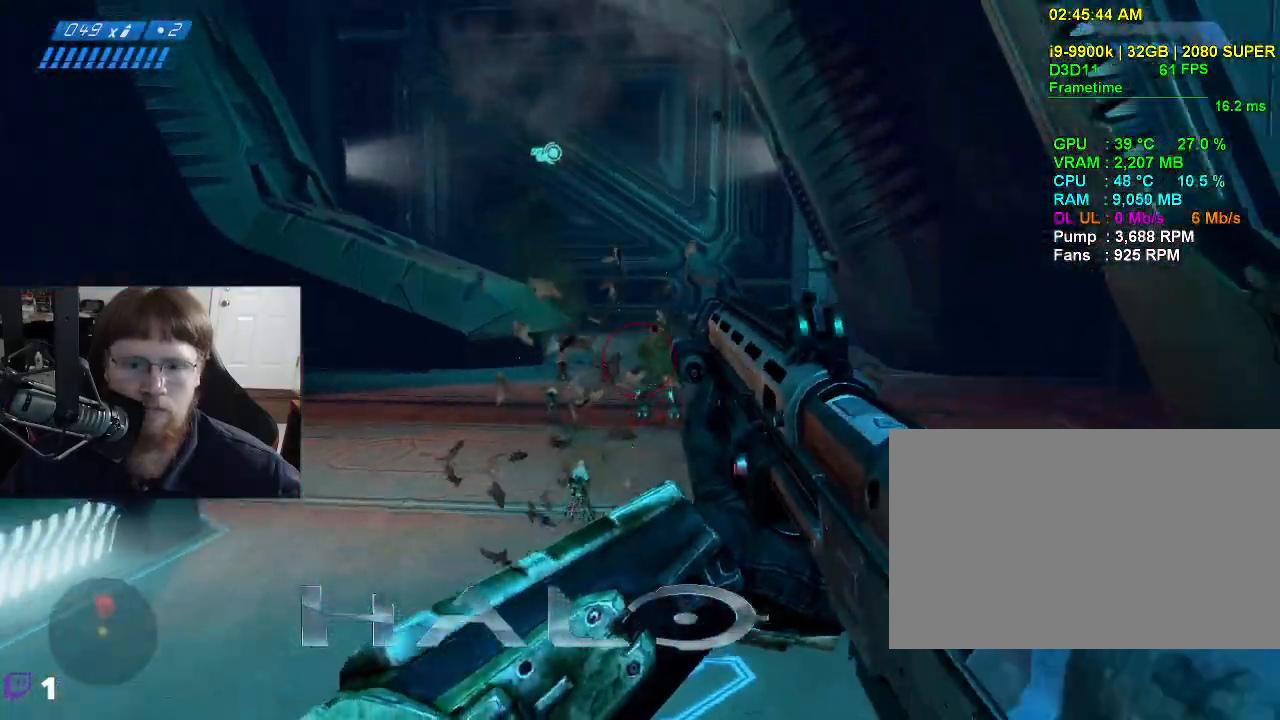
{"keys": ["a", "space"], "mouse": [], "events": [[67, "a", "down"], [117, "s", "up"], [433, "space", "down"]]}
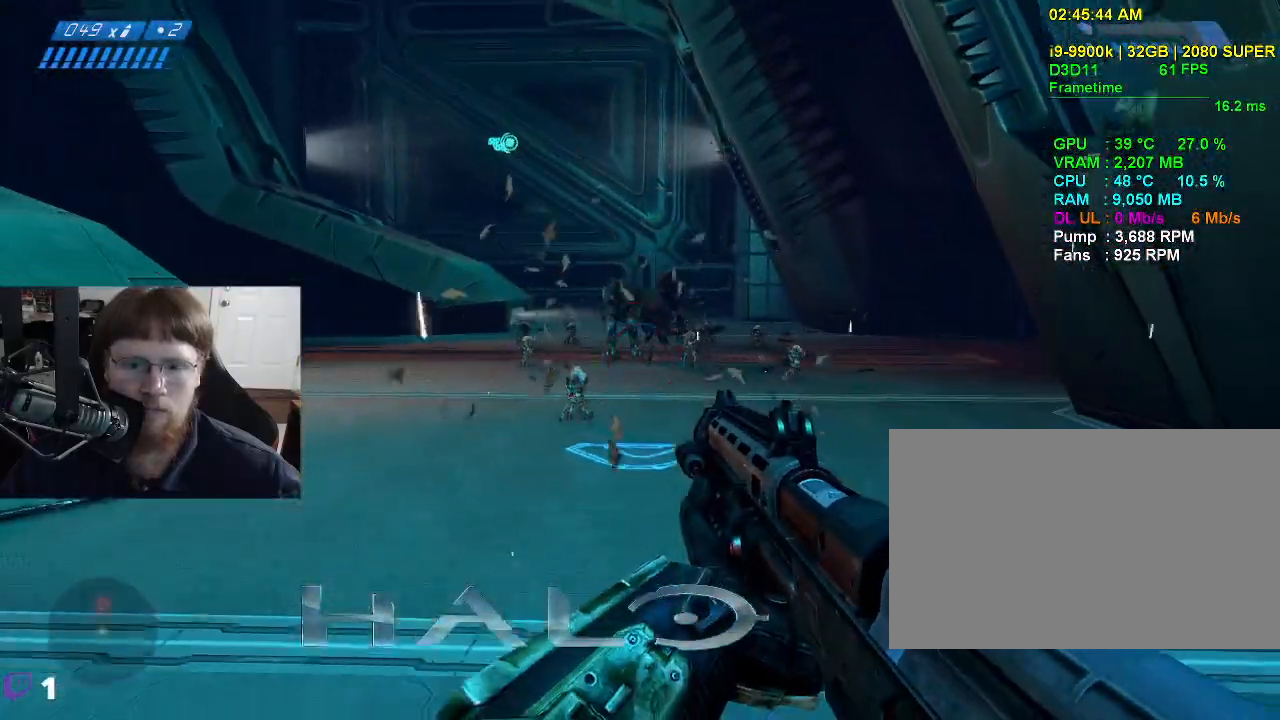
{"keys": ["a", "w"], "mouse": [], "events": [[33, "space", "up"], [33, "w", "down"], [167, "mouse_left", "down"], [317, "mouse_left", "up"]]}
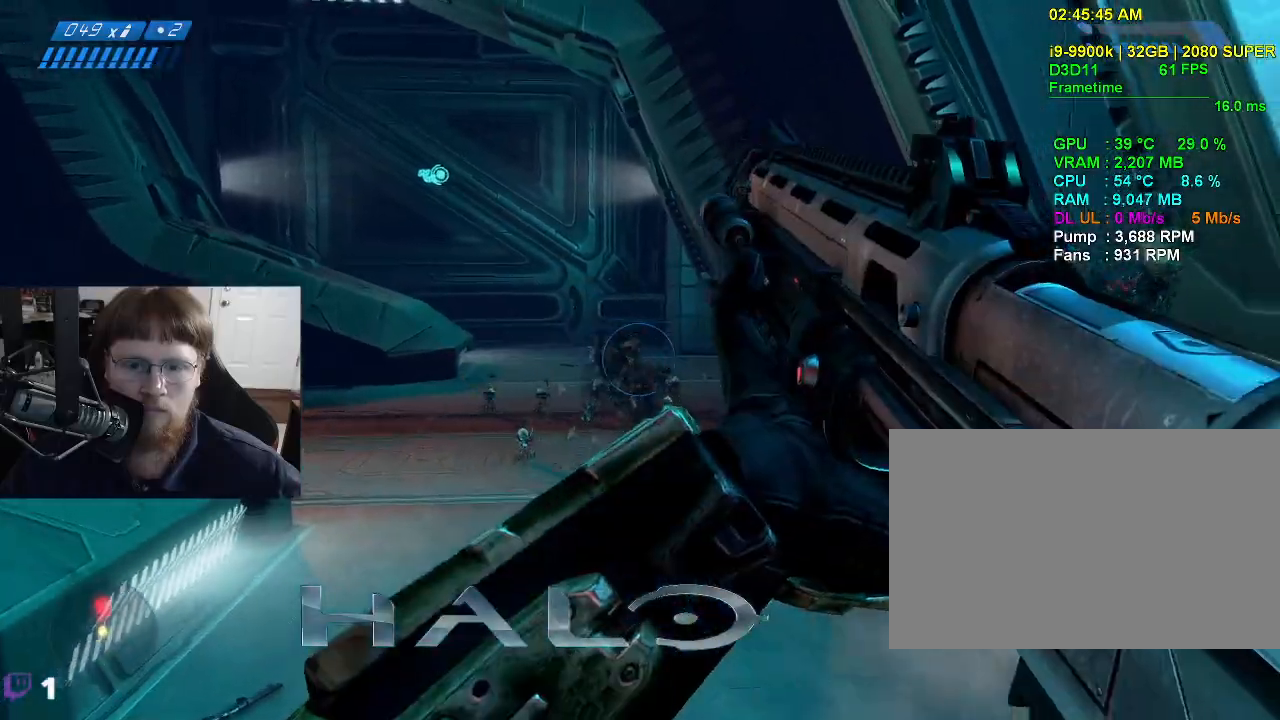
{"keys": ["a", "w"], "mouse": [], "events": [[233, "g", "down"], [333, "g", "up"]]}
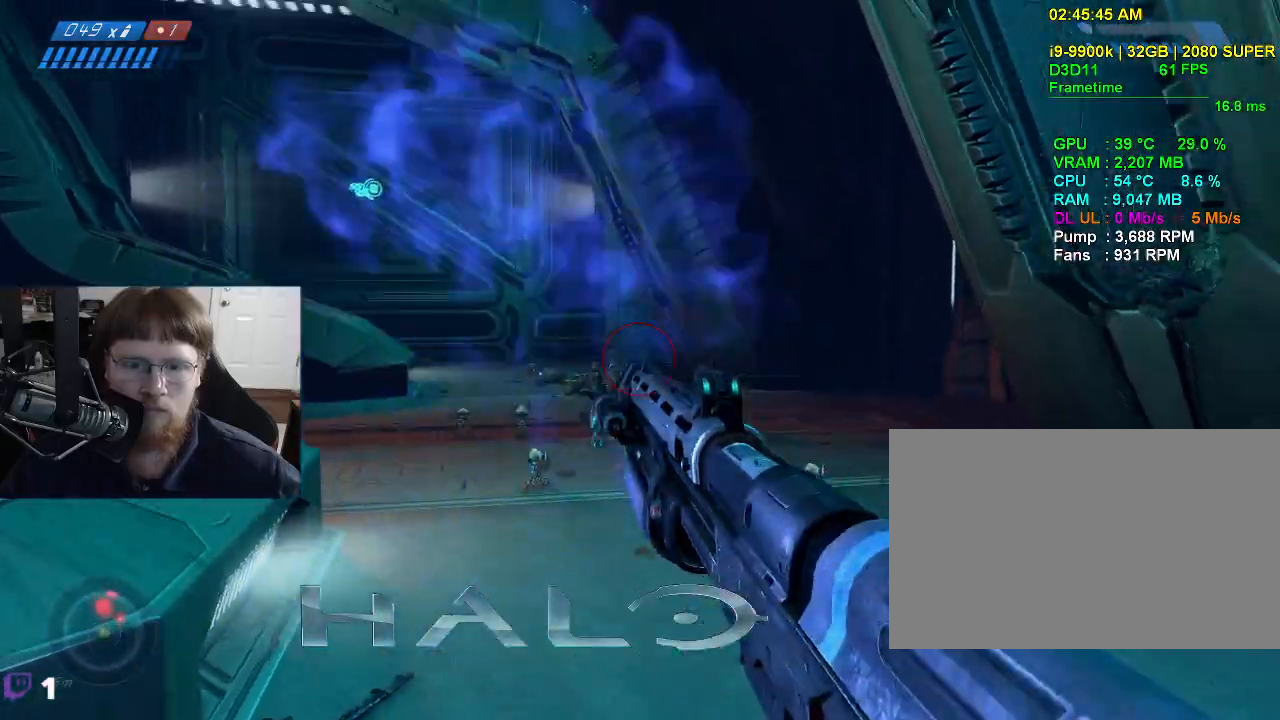
{"keys": ["a"], "mouse": [], "events": [[17, "w", "up"]]}
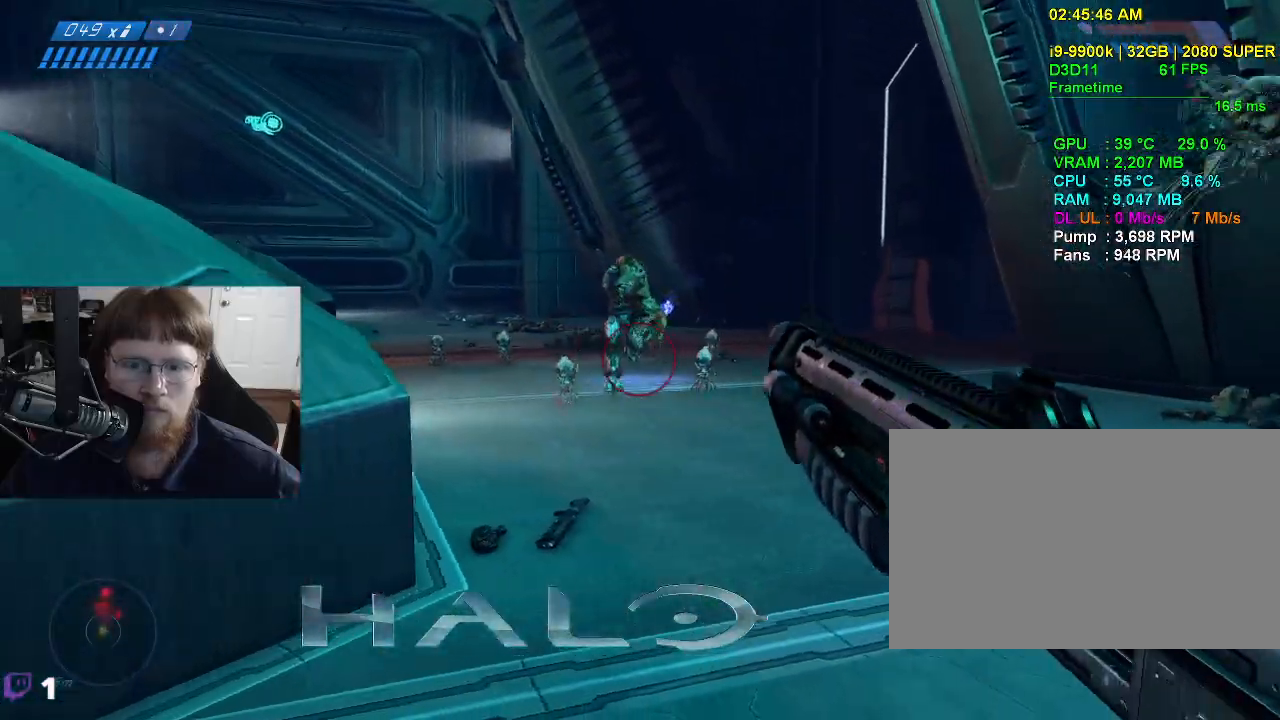
{"keys": ["a", "w"], "mouse": [], "events": [[83, "w", "down"], [217, "space", "down"], [267, "a", "up"], [450, "a", "down"], [450, "space", "up"]]}
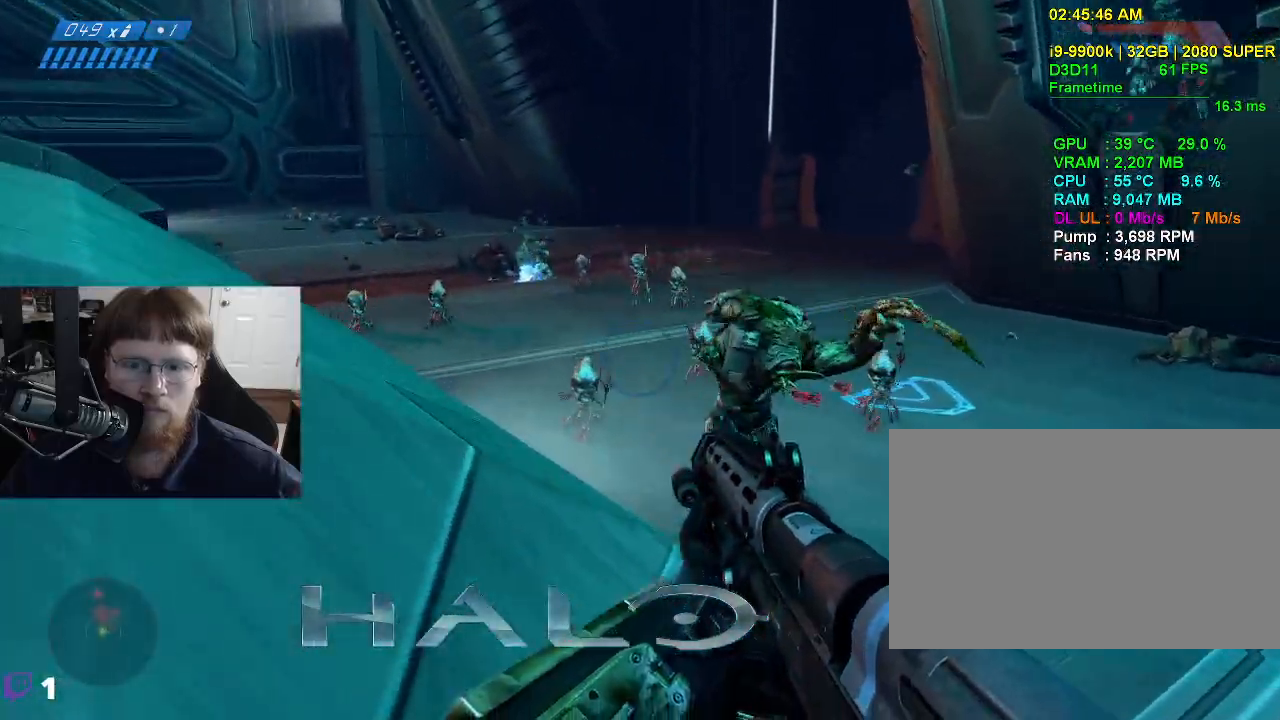
{"keys": ["a", "w"], "mouse": [], "events": []}
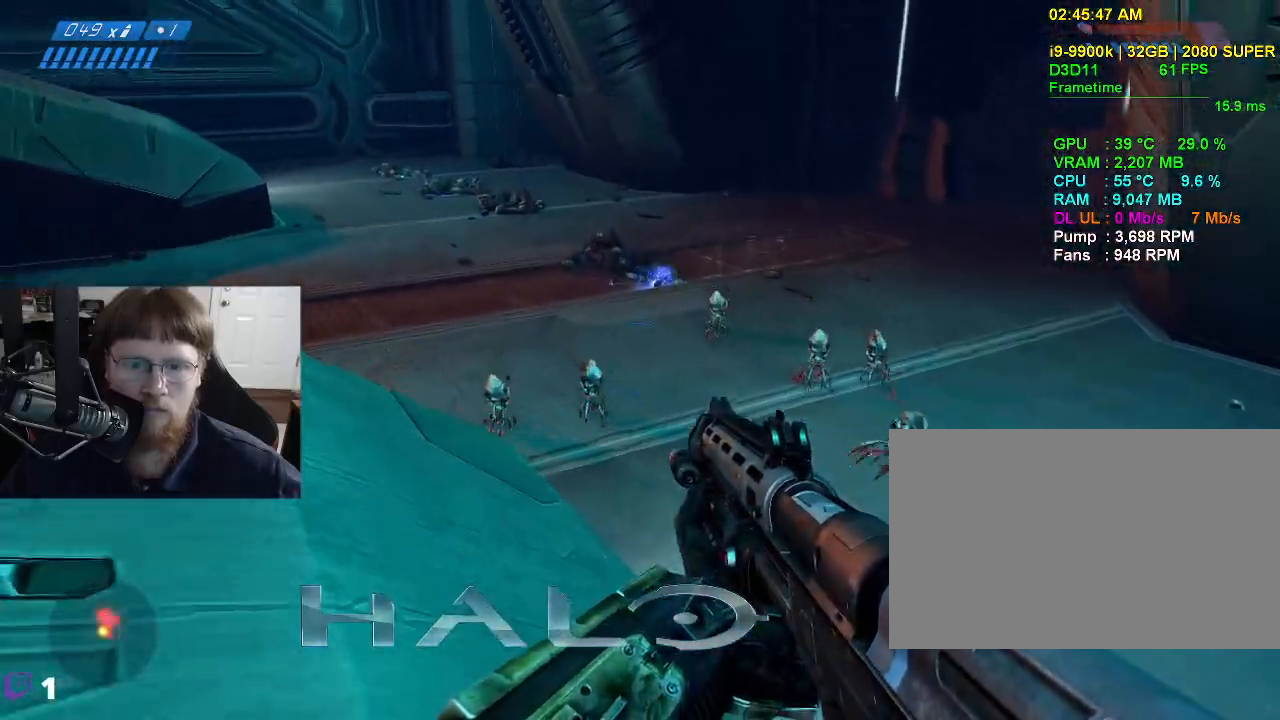
{"keys": ["a", "s"], "mouse": [], "events": [[200, "w", "up"], [483, "s", "down"]]}
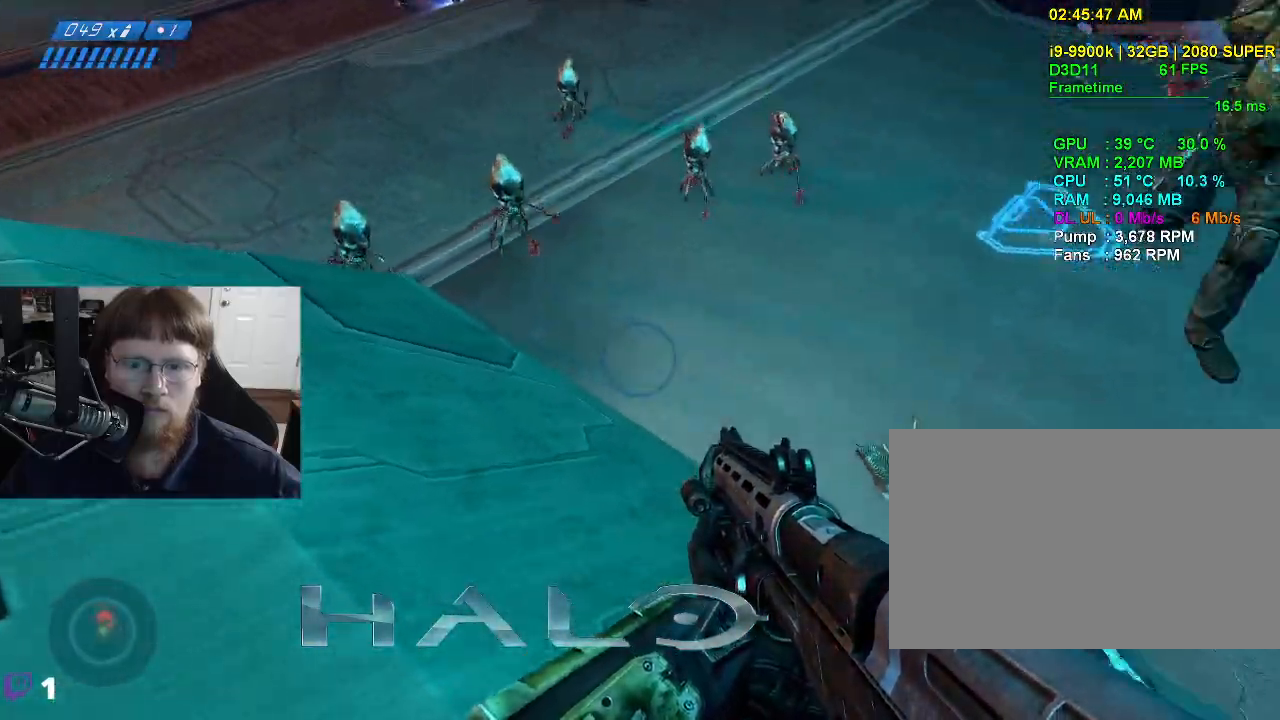
{"keys": ["a", "s", "space"], "mouse": [], "events": [[367, "space", "down"]]}
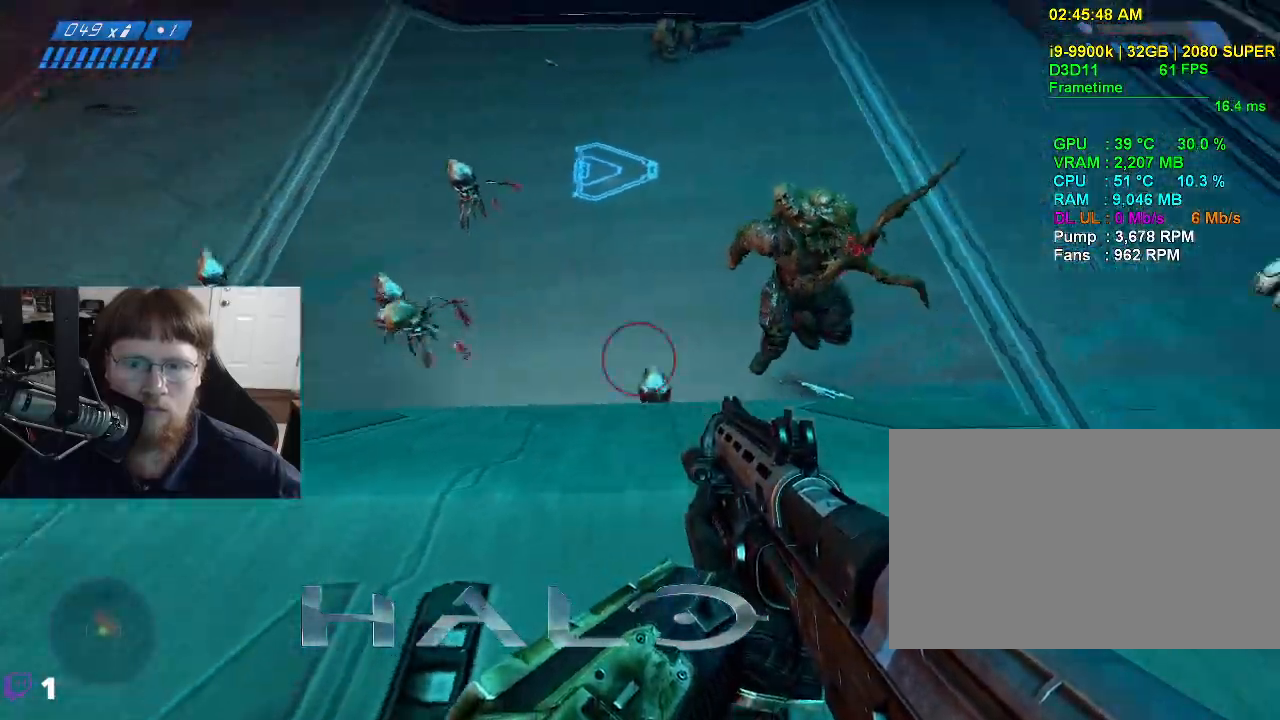
{"keys": ["a", "s"], "mouse": [], "events": [[183, "mouse_left", "down"], [233, "space", "up"], [333, "mouse_left", "up"]]}
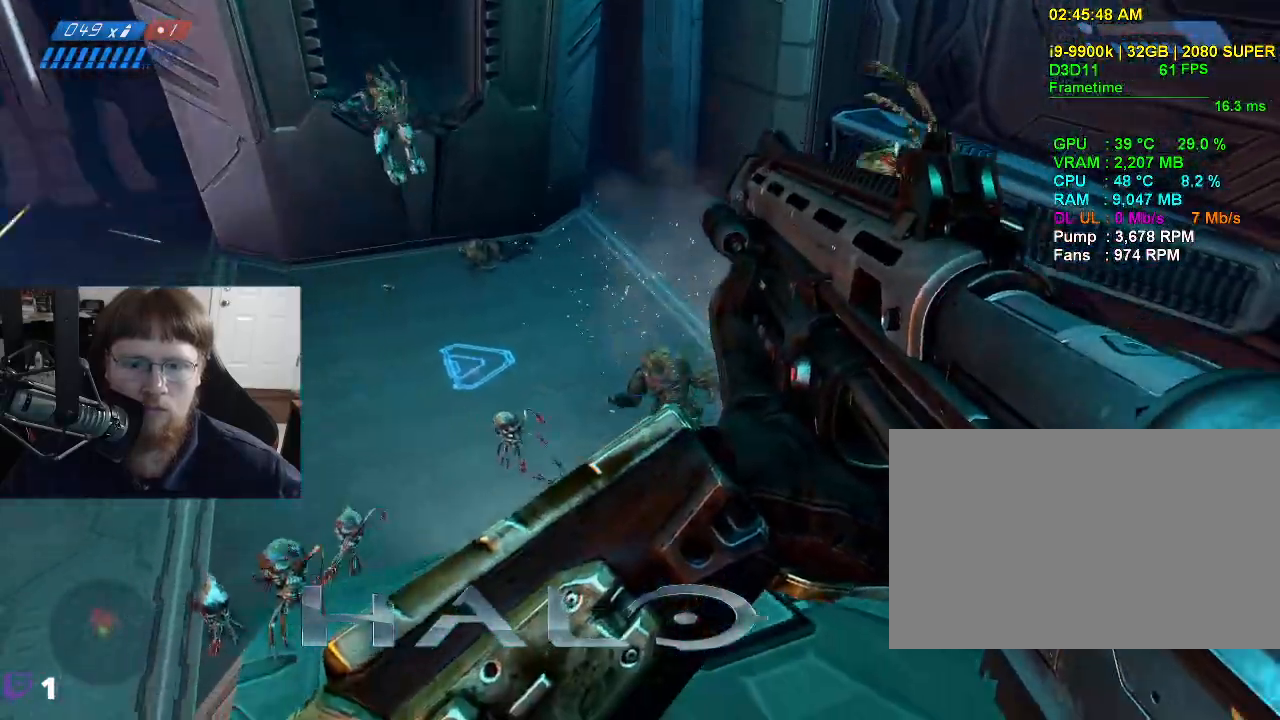
{"keys": ["a", "s"], "mouse": [], "events": []}
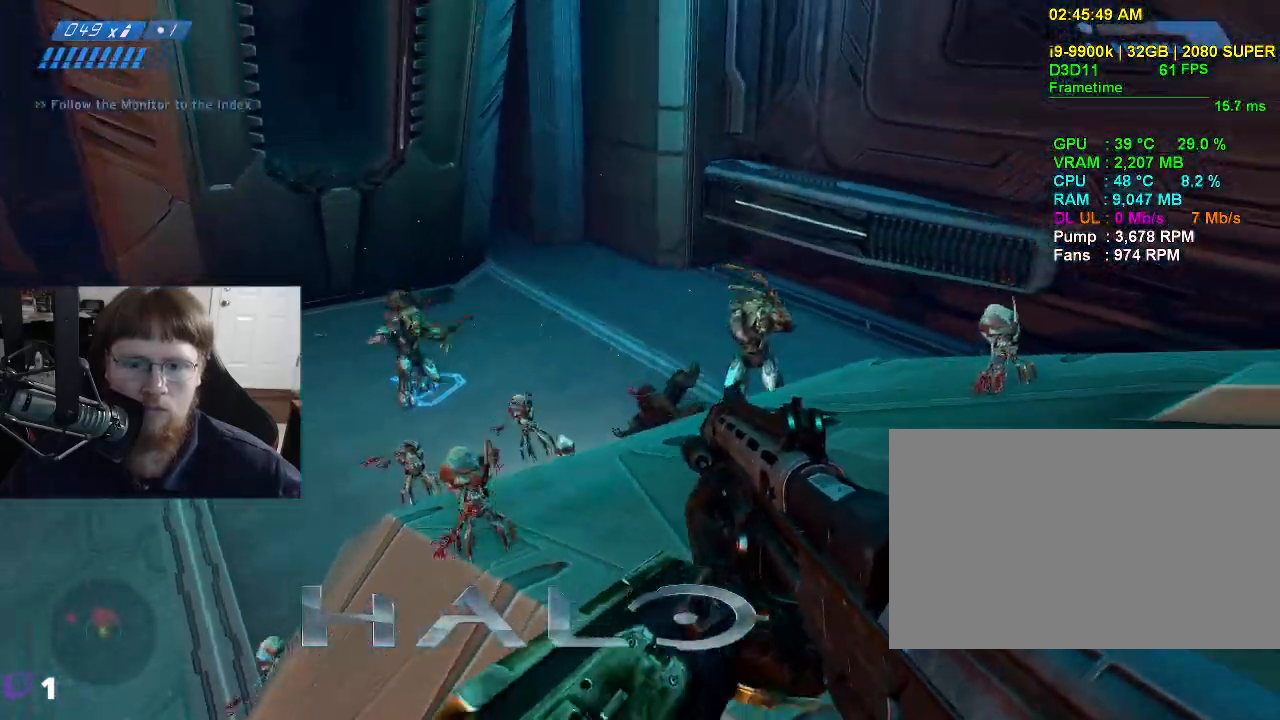
{"keys": ["a", "s"], "mouse": [], "events": [[367, "mouse_left", "down"], [500, "mouse_left", "up"]]}
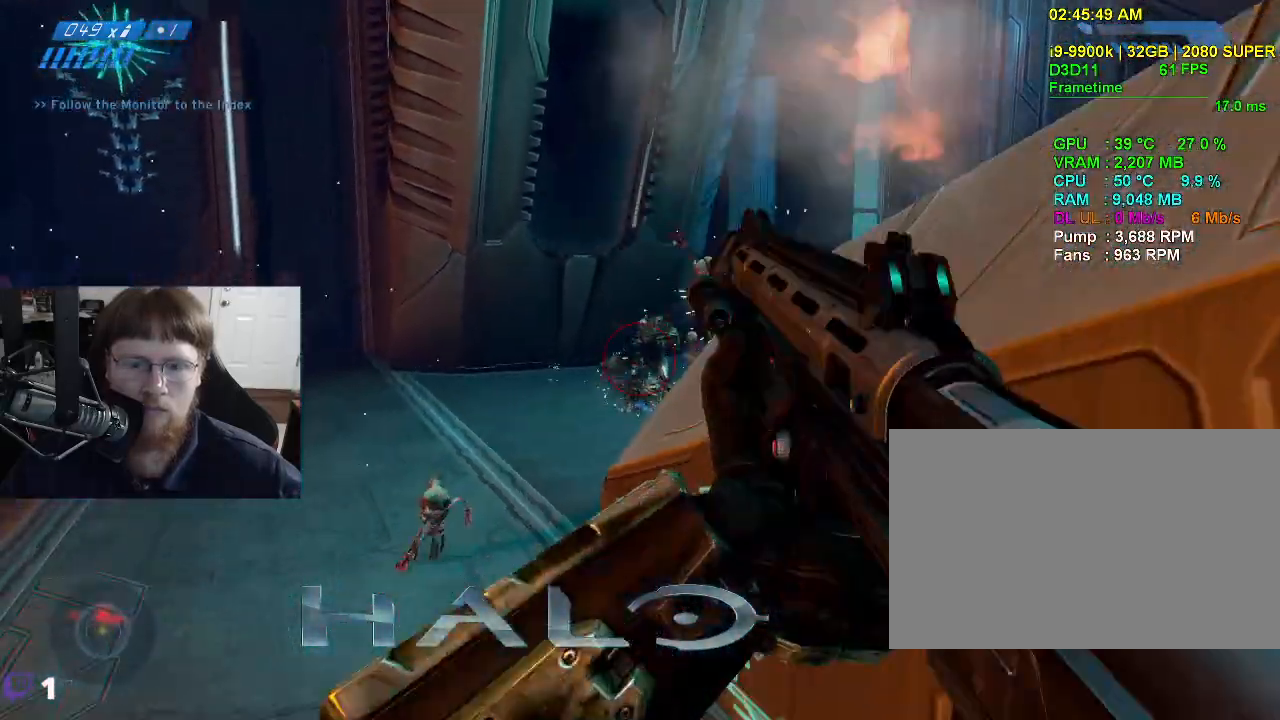
{"keys": ["a", "space", "w"], "mouse": [], "events": [[150, "s", "up"], [333, "w", "down"], [467, "space", "down"]]}
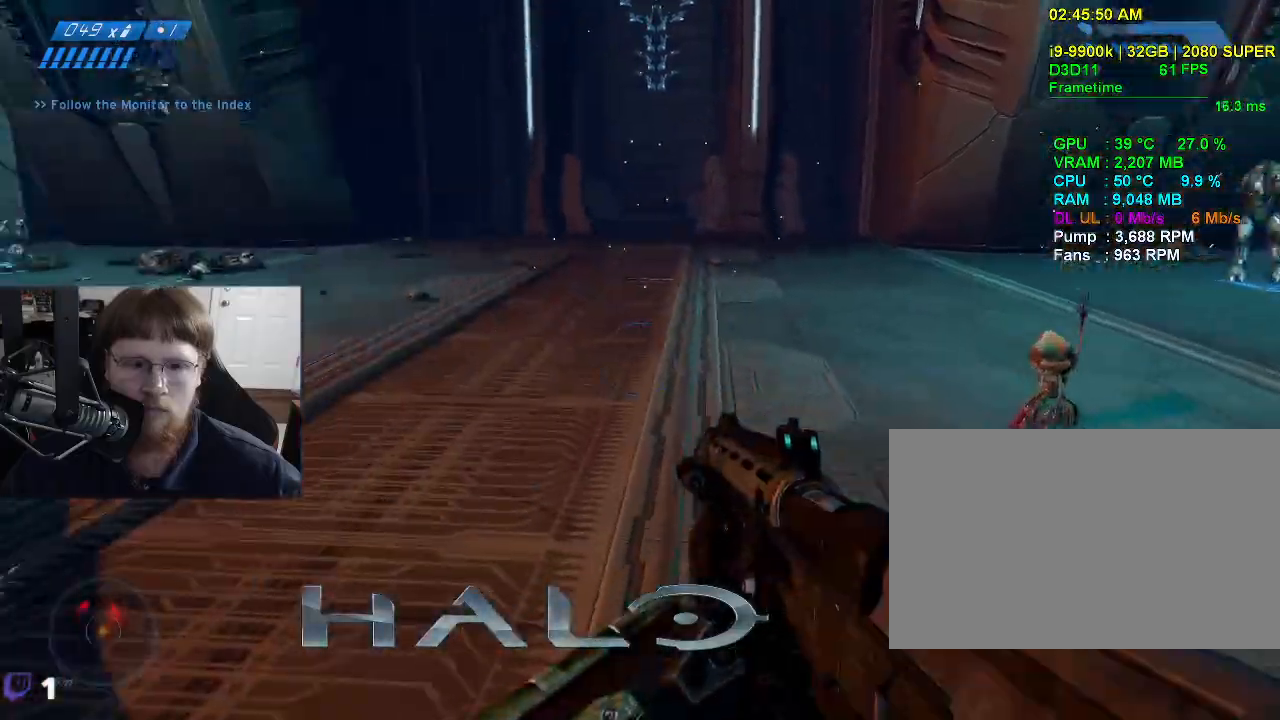
{"keys": ["a"], "mouse": [], "events": [[250, "space", "up"], [483, "w", "up"]]}
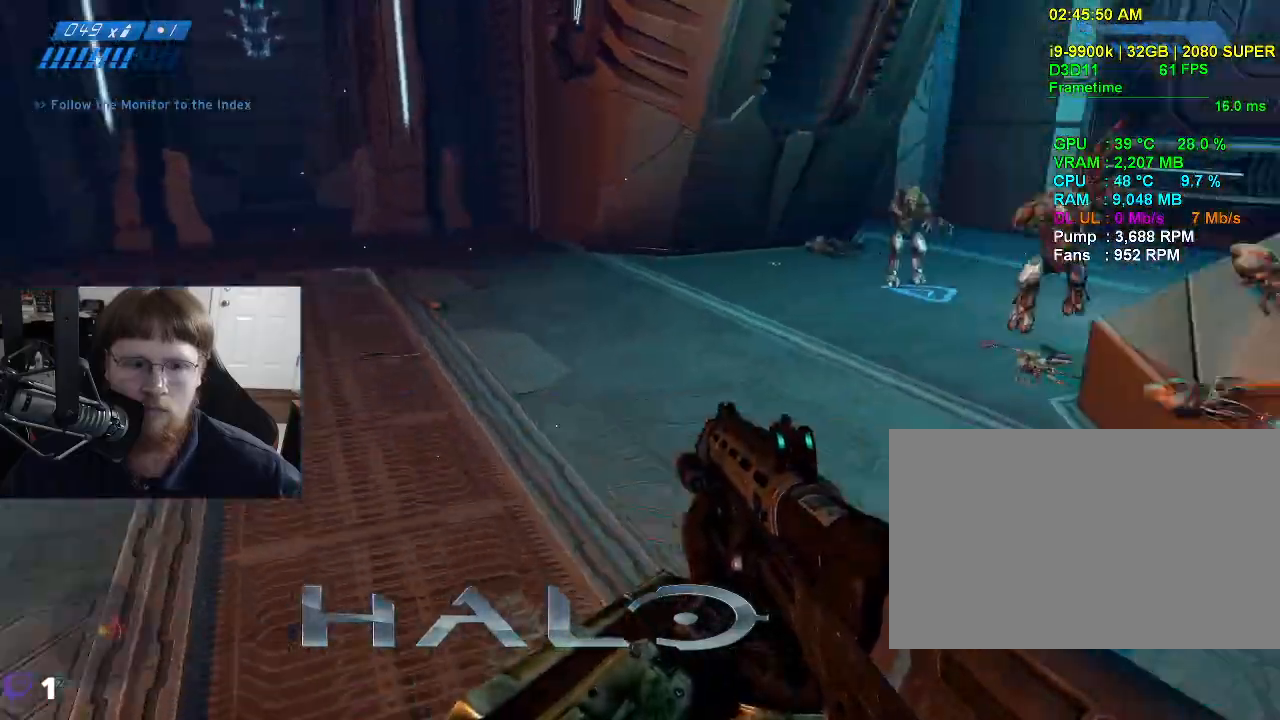
{"keys": ["a", "s"], "mouse": [], "events": [[83, "g", "down"], [217, "g", "up"], [417, "s", "down"]]}
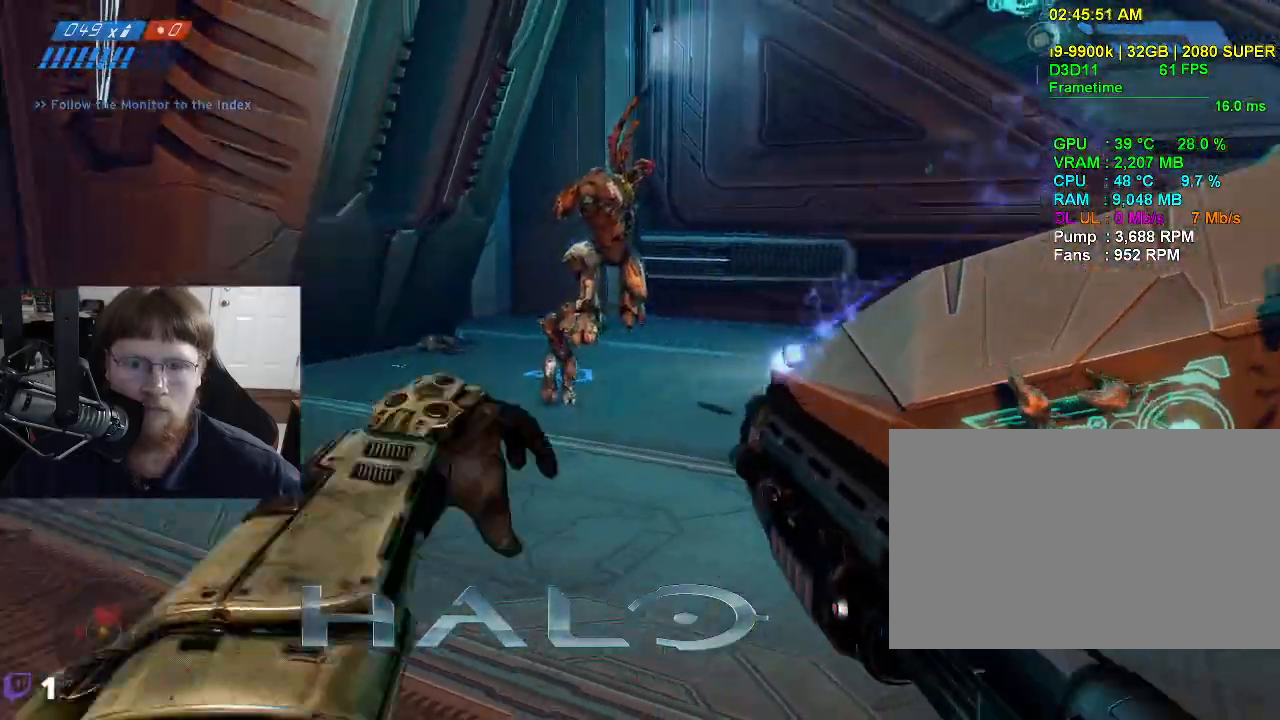
{"keys": ["a", "s"], "mouse": [], "events": []}